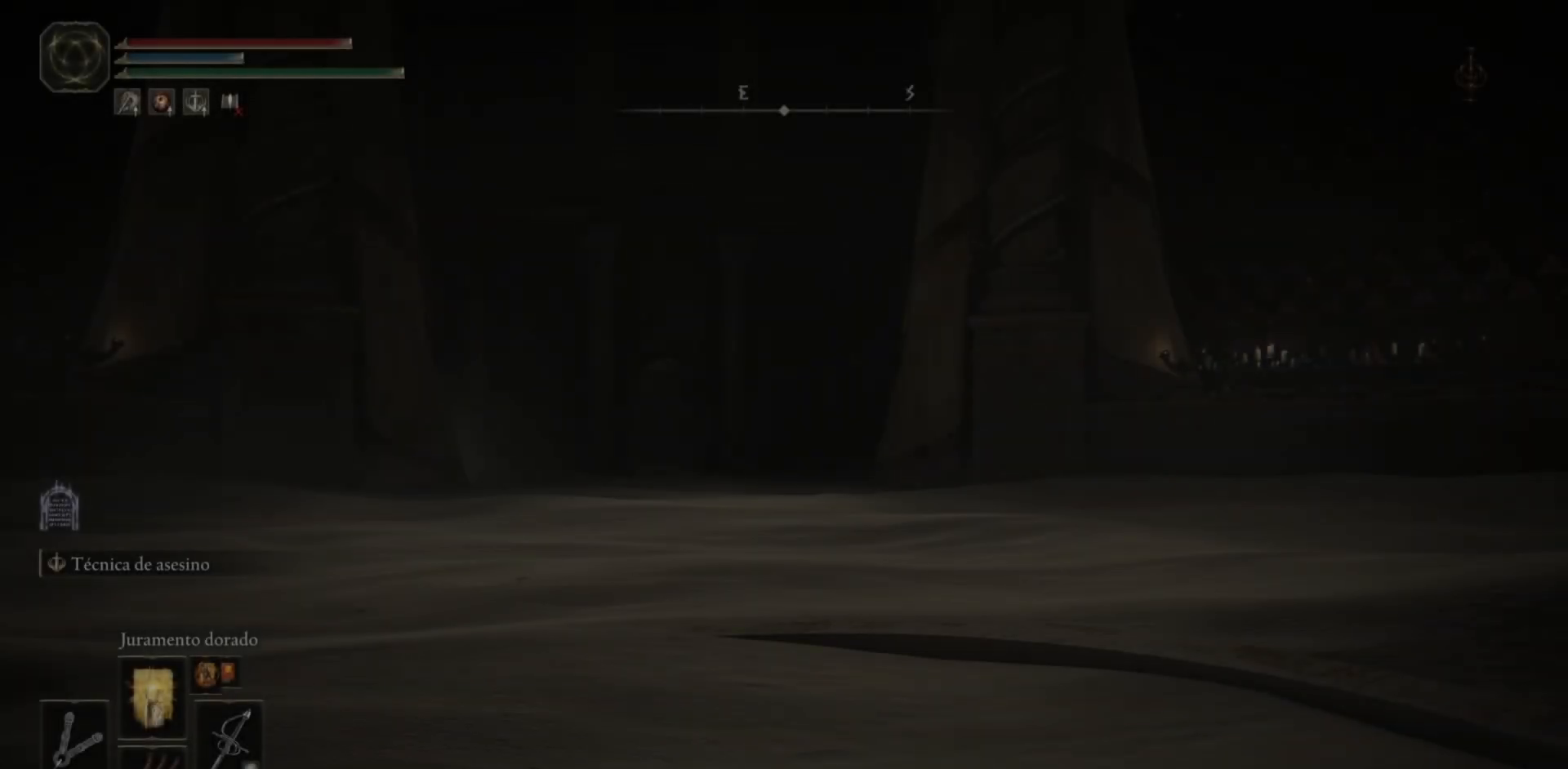
Gameplay with a controller (Xbox layout); each line is a JSON object with the inputs held at the frame after it. "events" lists button and stick changes between this image and that frame as [ms after this image, input, new state], when the widget could be followed in between.
{"buttons": [], "left_stick": "center", "right_stick": "center", "events": [[183, "right_stick", "down-right"], [383, "right_stick", "center"]]}
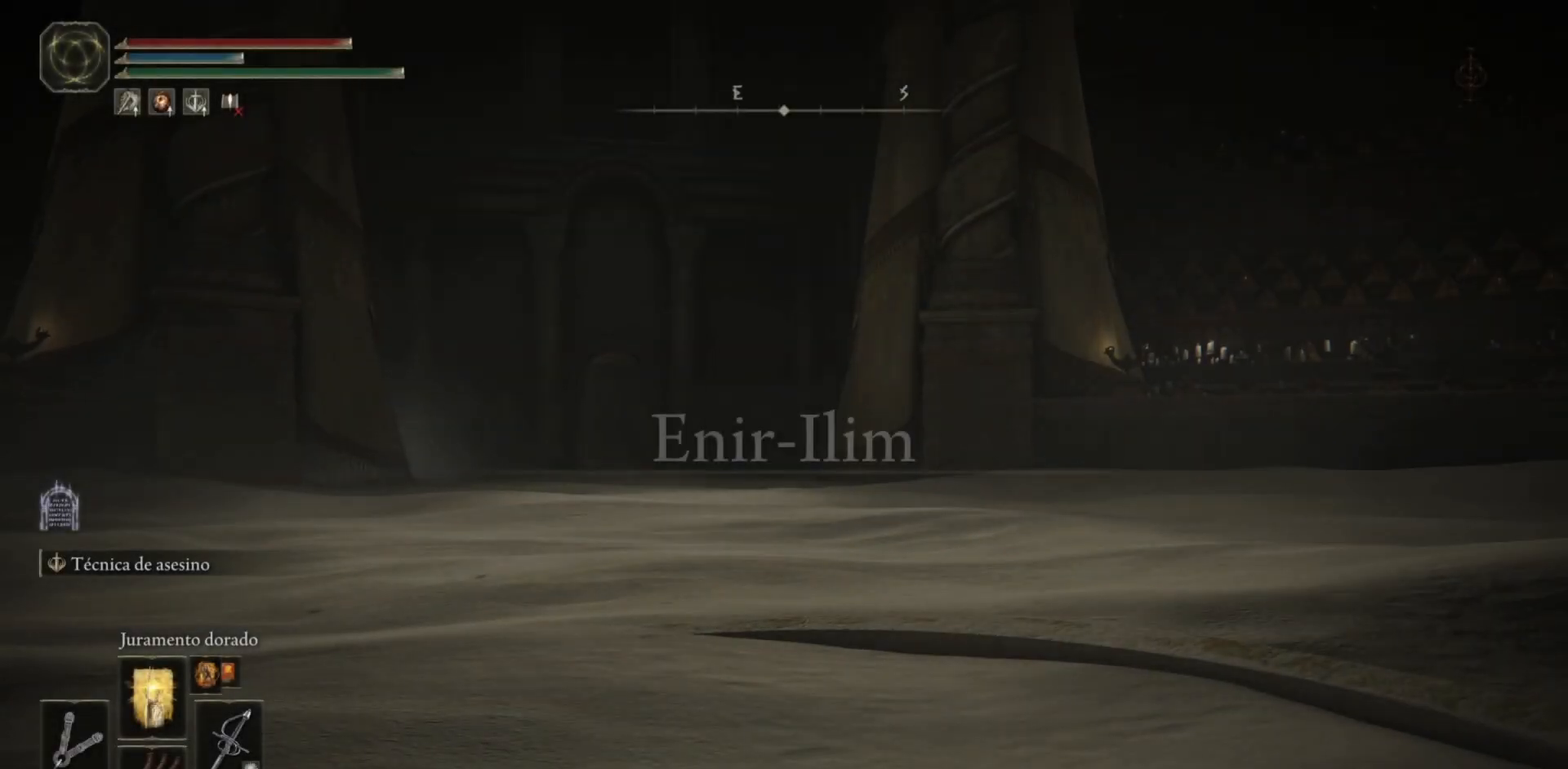
{"buttons": [], "left_stick": "center", "right_stick": "left", "events": [[83, "right_stick", "down-left"], [267, "right_stick", "center"], [417, "right_stick", "left"]]}
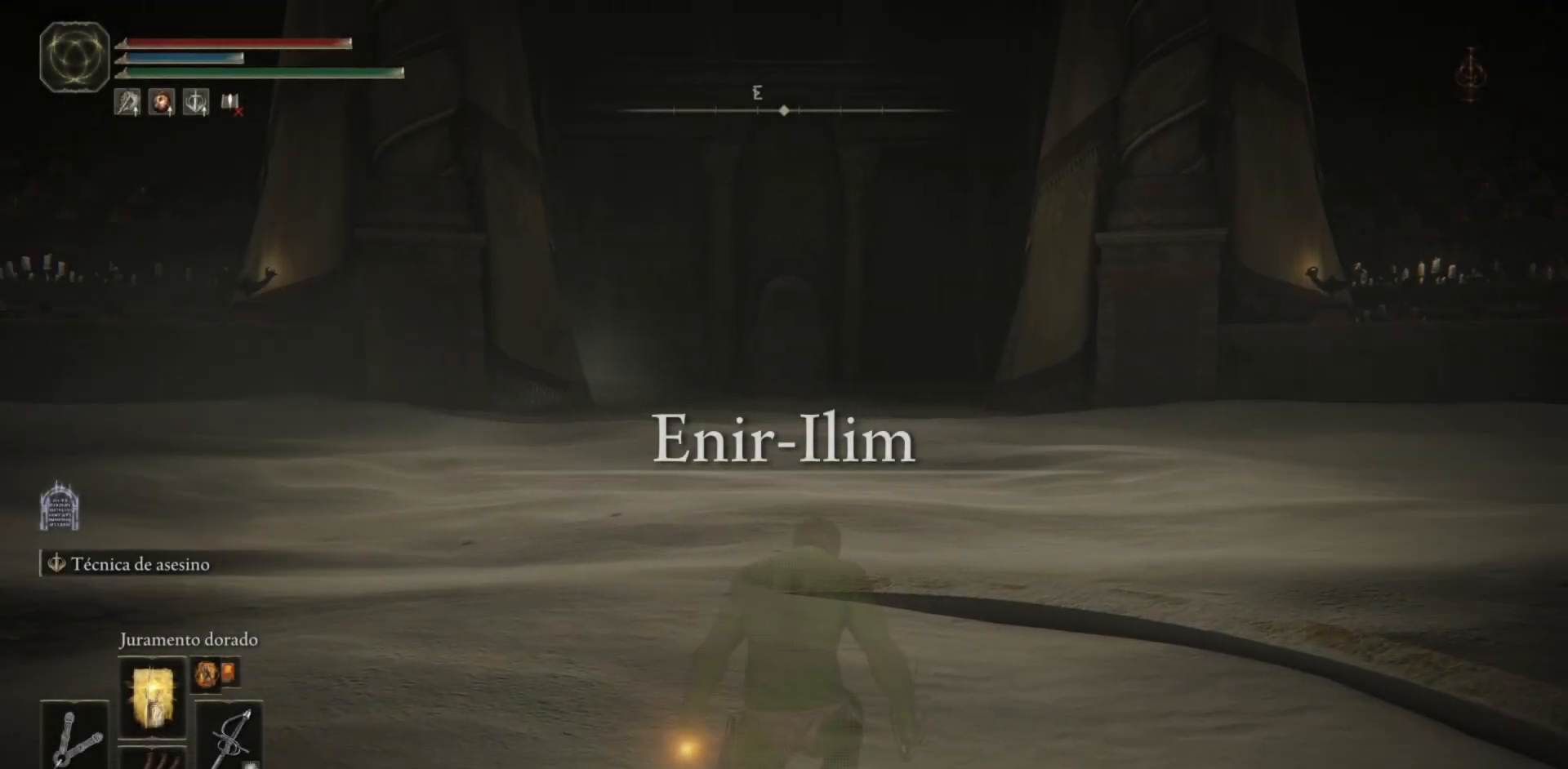
{"buttons": [], "left_stick": "down", "right_stick": "right", "events": [[33, "right_stick", "center"], [217, "left_stick", "down"], [400, "right_stick", "right"]]}
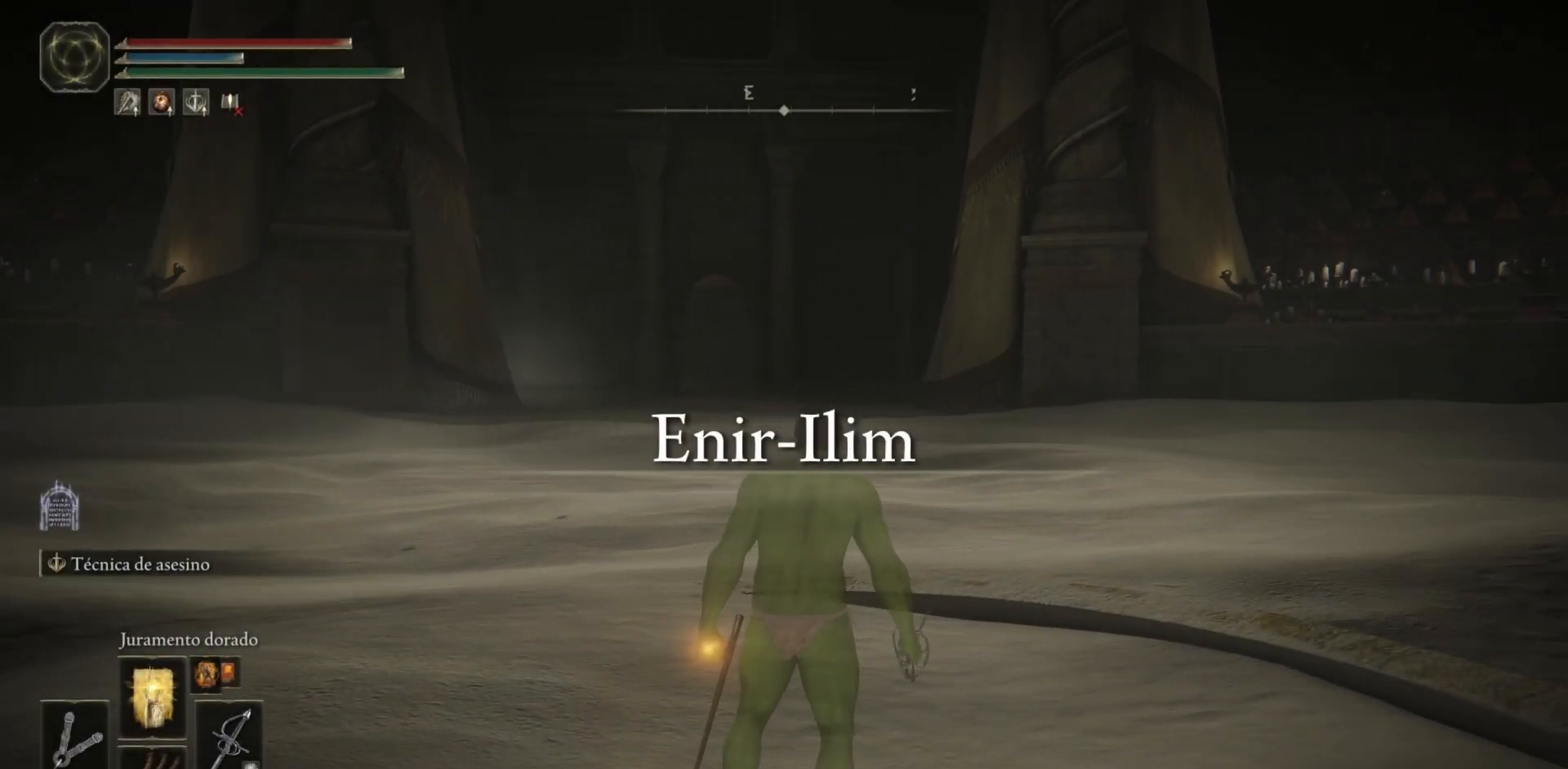
{"buttons": ["DPAD_DOWN"], "left_stick": "center", "right_stick": "center", "events": [[50, "right_stick", "center"], [100, "left_stick", "center"], [283, "START", "down"], [383, "START", "up"], [483, "DPAD_DOWN", "down"]]}
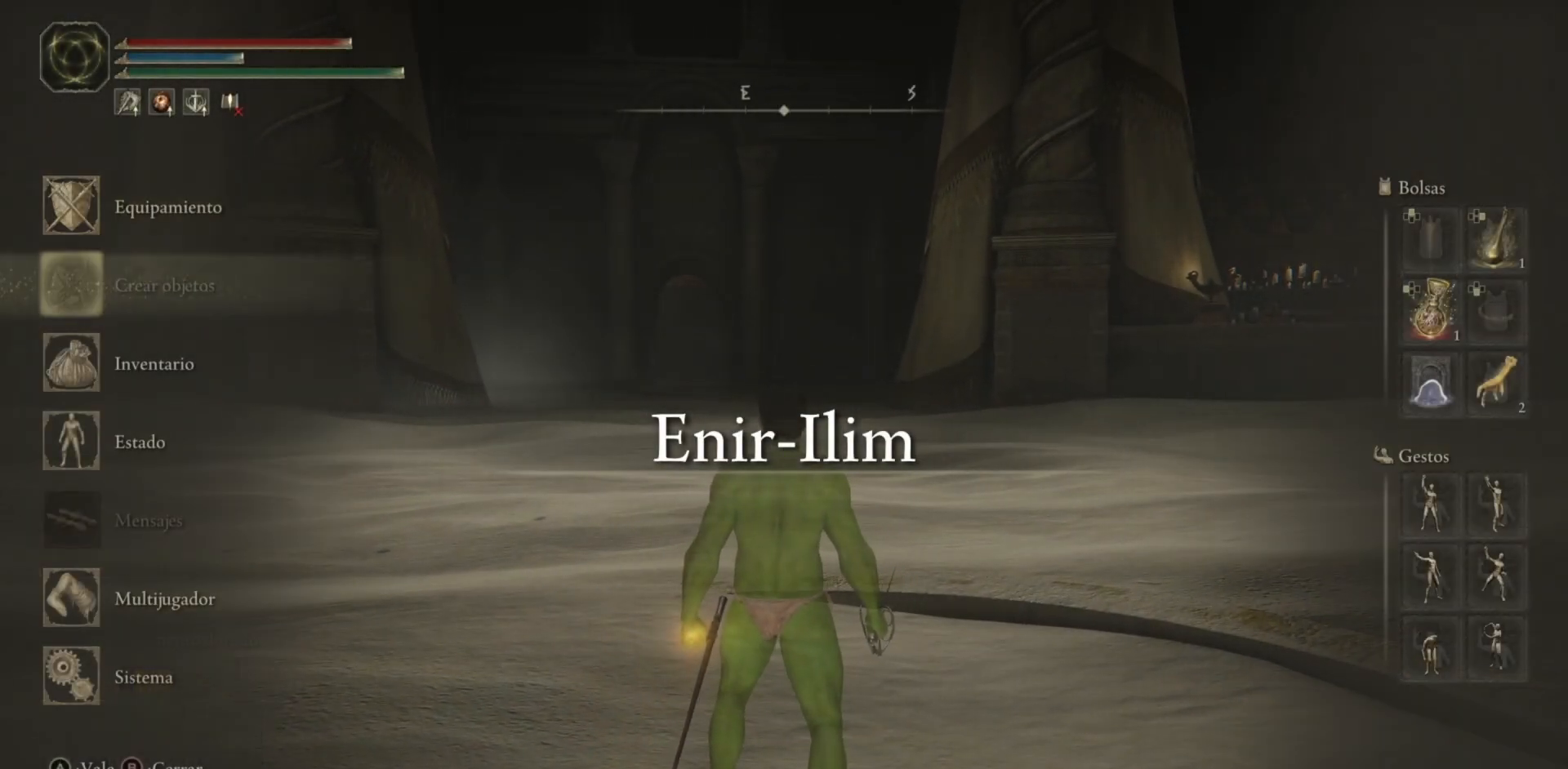
{"buttons": [], "left_stick": "center", "right_stick": "center", "events": [[33, "DPAD_DOWN", "up"], [117, "DPAD_DOWN", "down"], [200, "DPAD_DOWN", "up"], [250, "DPAD_DOWN", "down"], [367, "DPAD_DOWN", "up"], [383, "A", "down"], [467, "A", "up"]]}
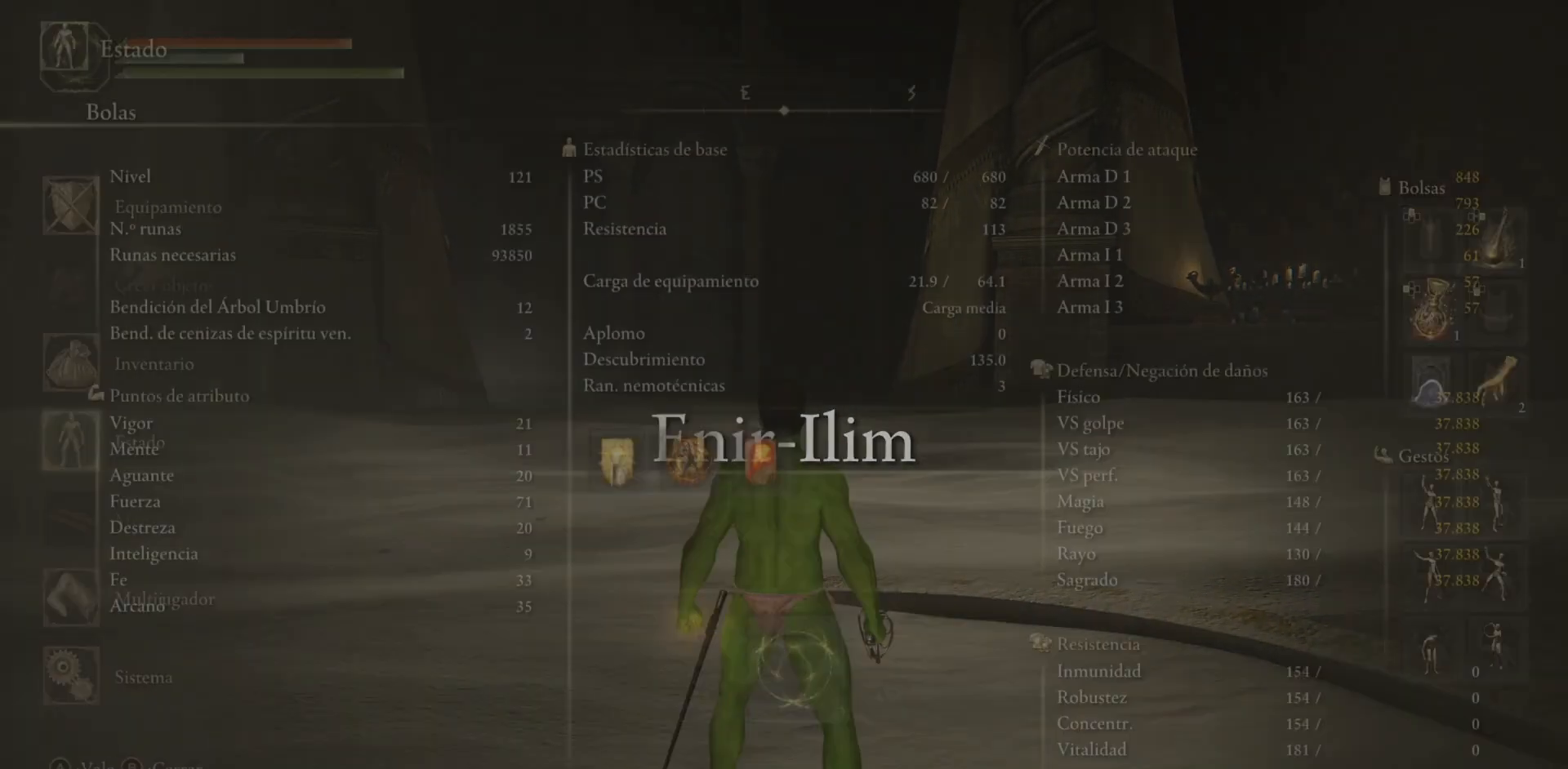
{"buttons": [], "left_stick": "center", "right_stick": "center", "events": []}
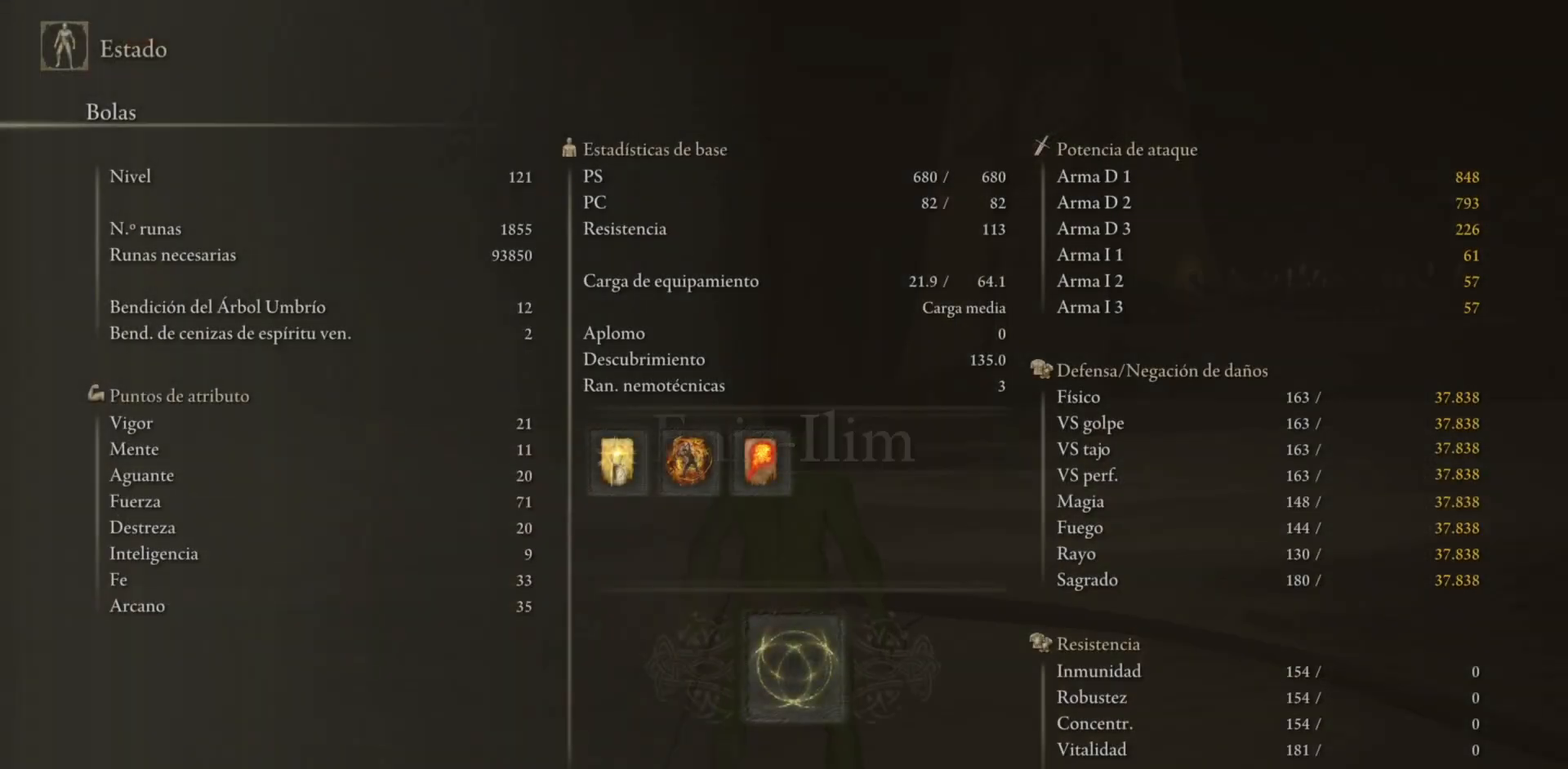
{"buttons": [], "left_stick": "center", "right_stick": "center", "events": []}
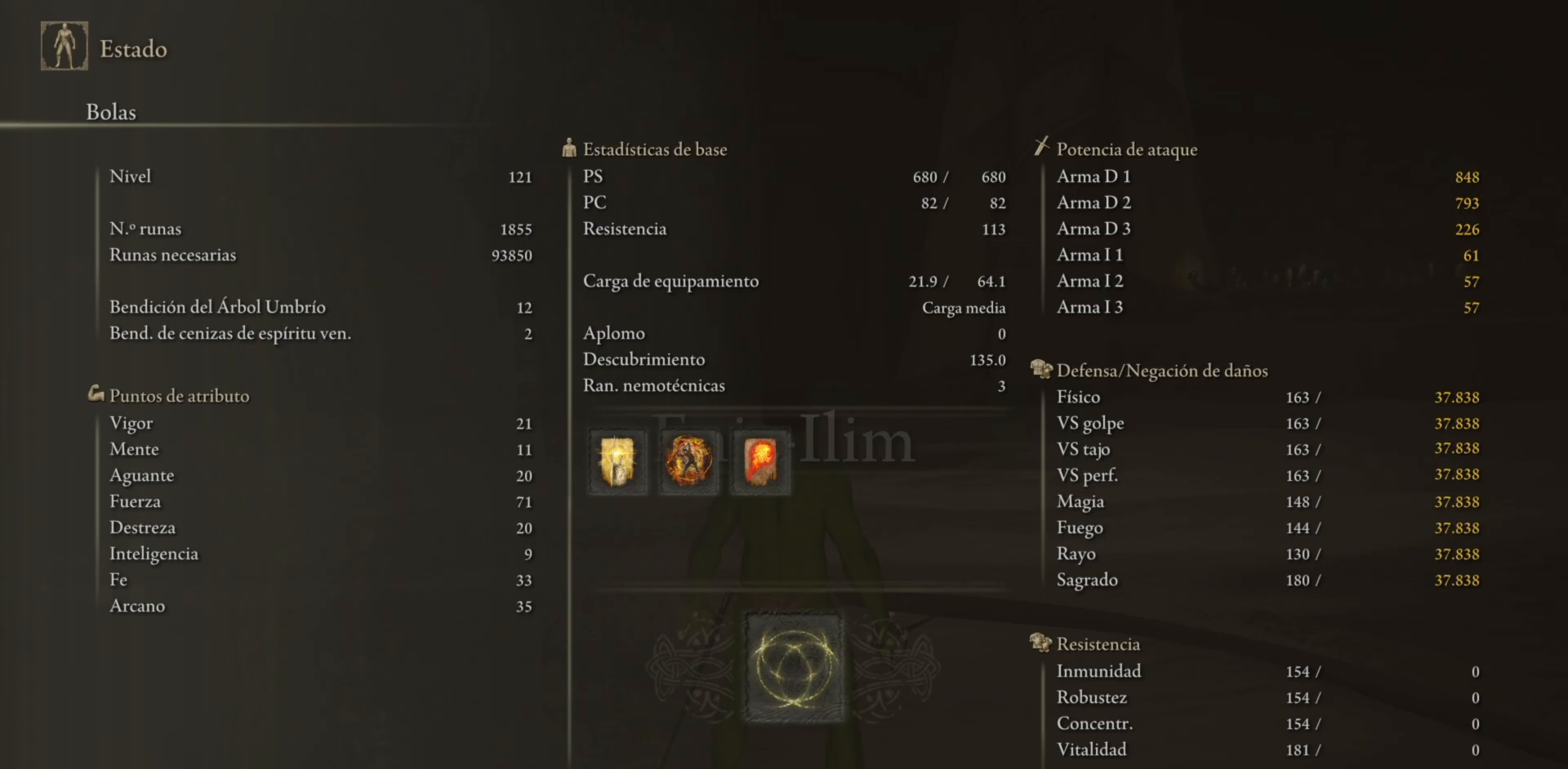
{"buttons": [], "left_stick": "center", "right_stick": "center", "events": []}
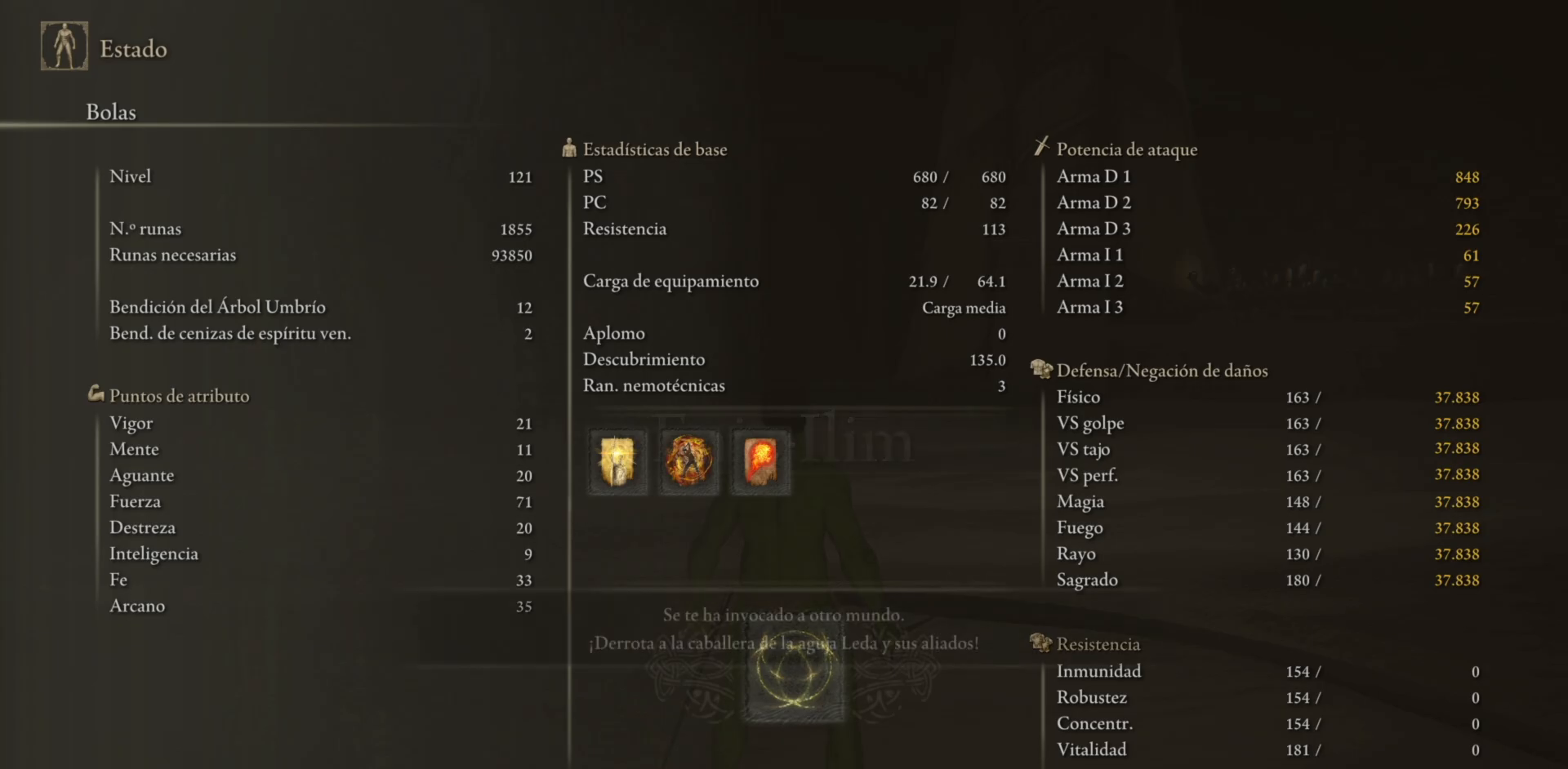
{"buttons": ["START"], "left_stick": "center", "right_stick": "center", "events": [[467, "START", "down"]]}
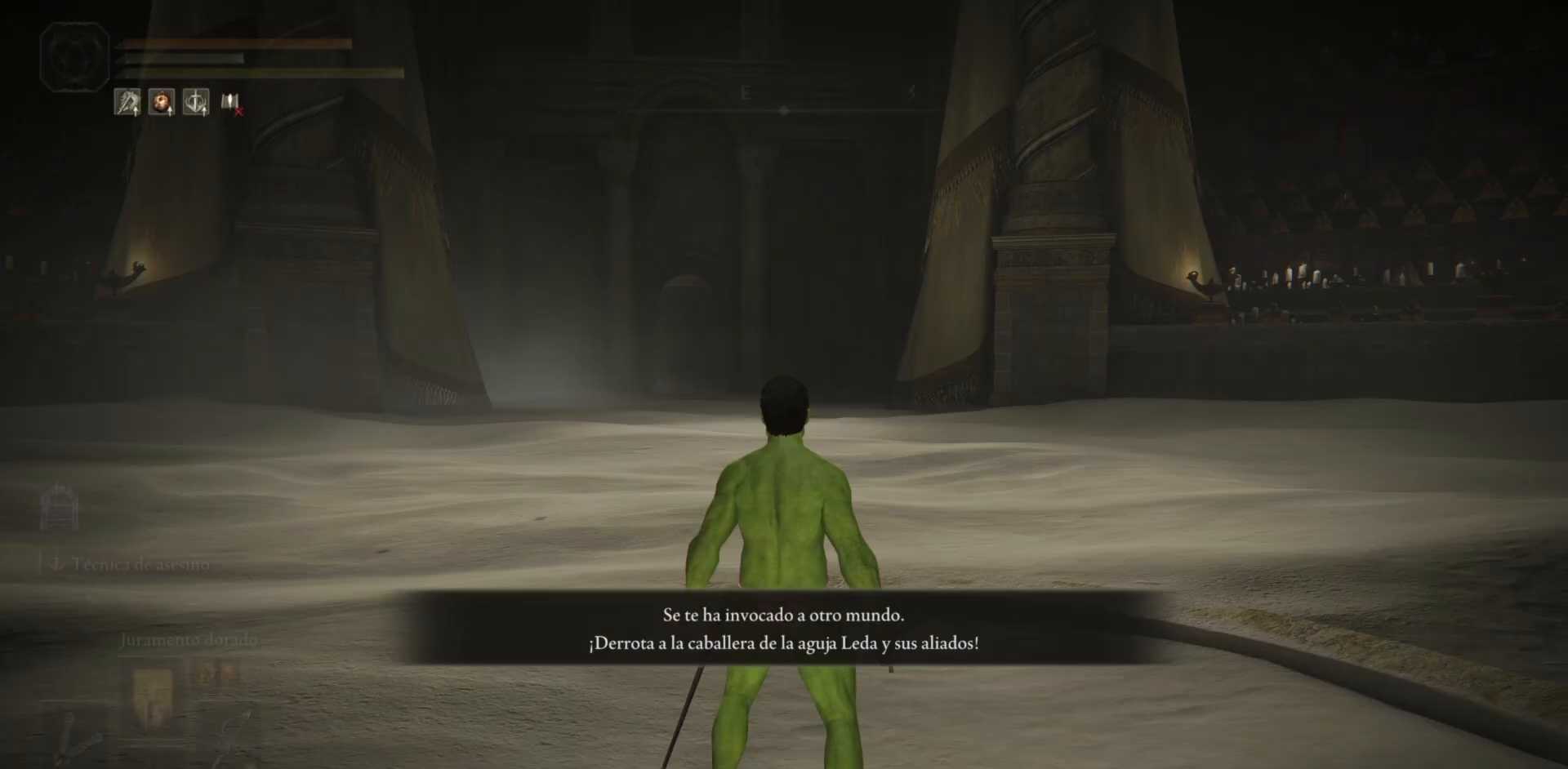
{"buttons": [], "left_stick": "down", "right_stick": "down-left", "events": [[83, "START", "up"], [217, "left_stick", "down"], [400, "right_stick", "down-left"]]}
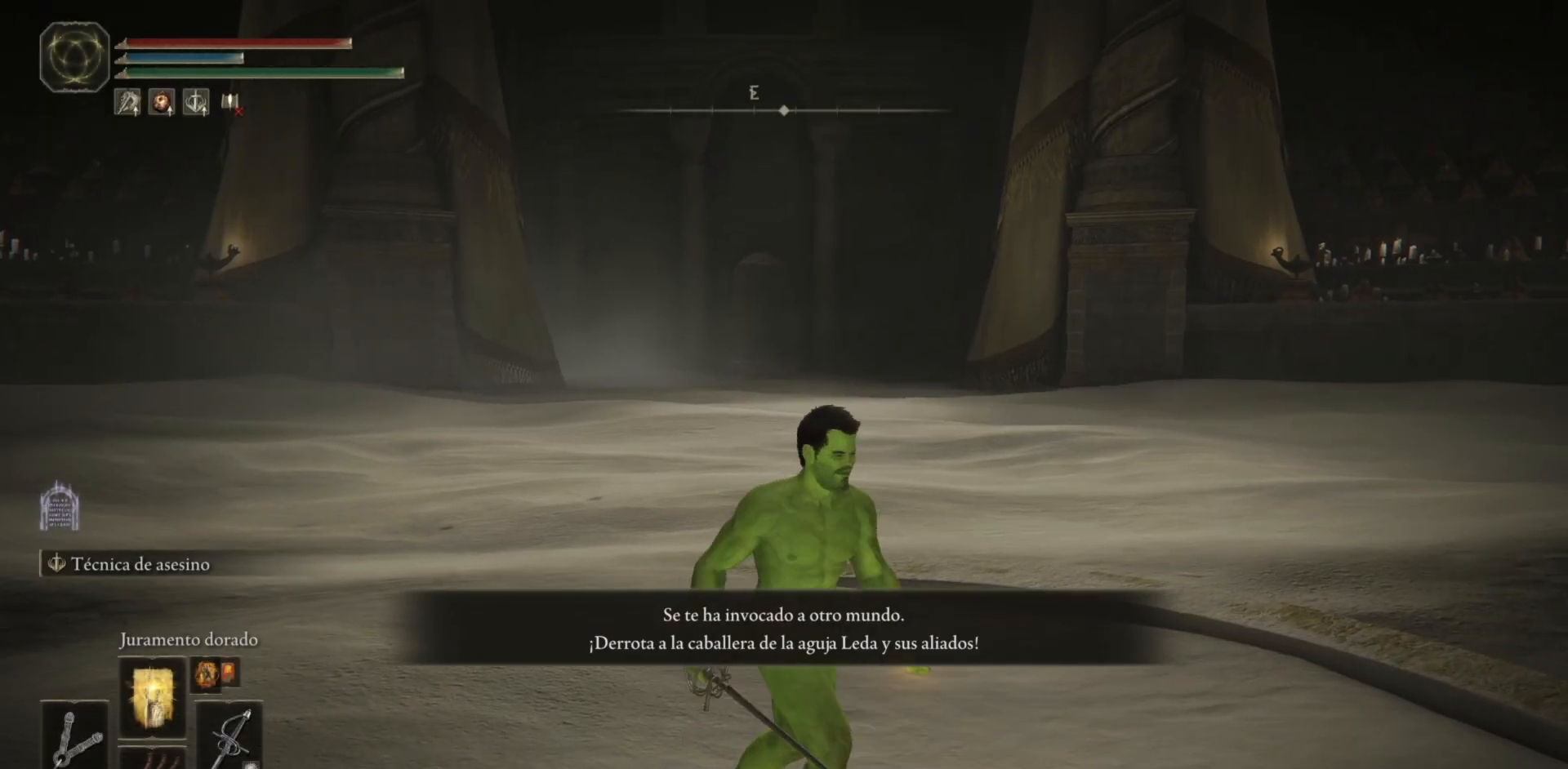
{"buttons": [], "left_stick": "down", "right_stick": "center", "events": [[17, "right_stick", "center"]]}
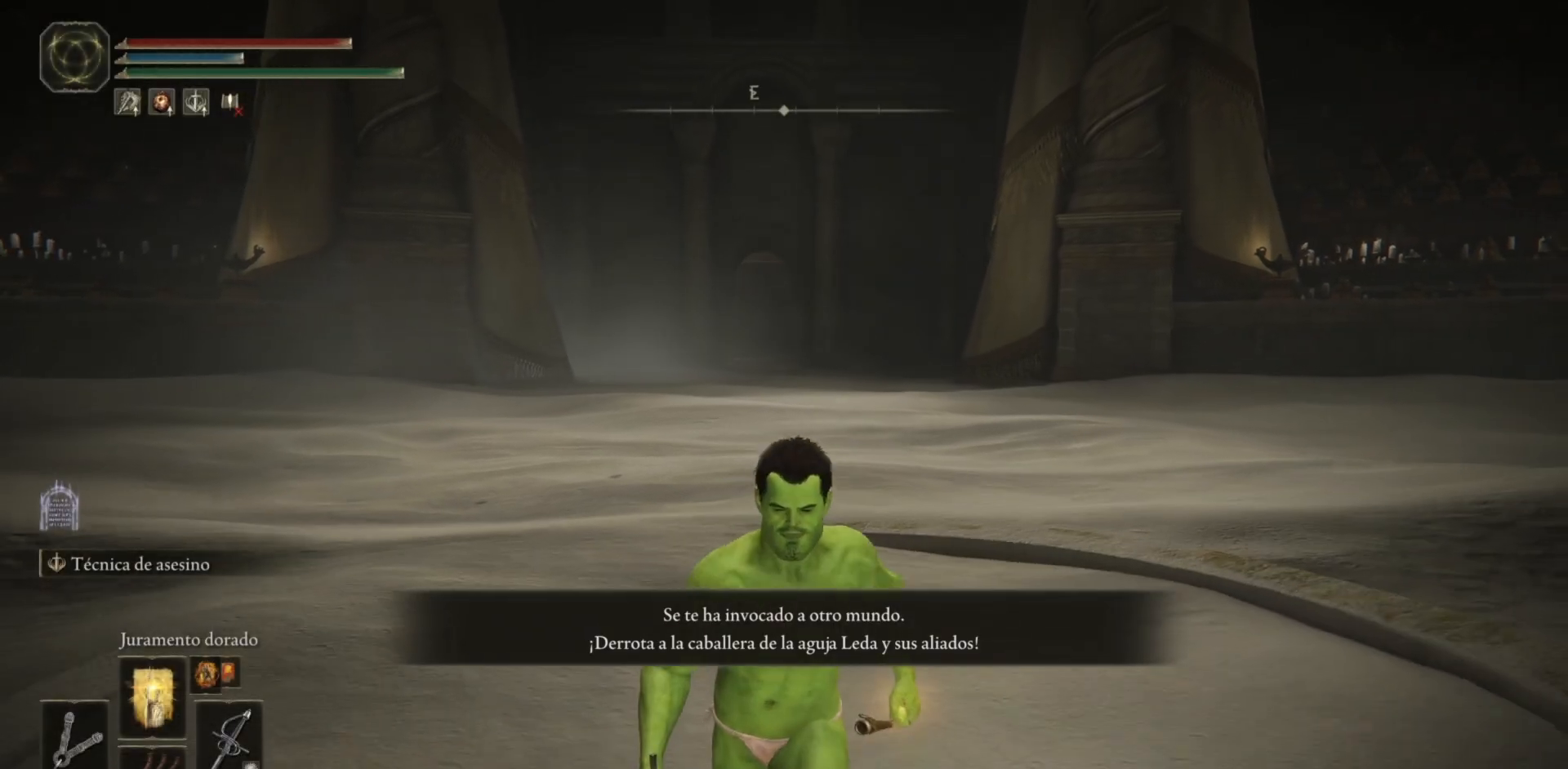
{"buttons": ["L2"], "left_stick": "down", "right_stick": "center", "events": [[367, "L2", "down"]]}
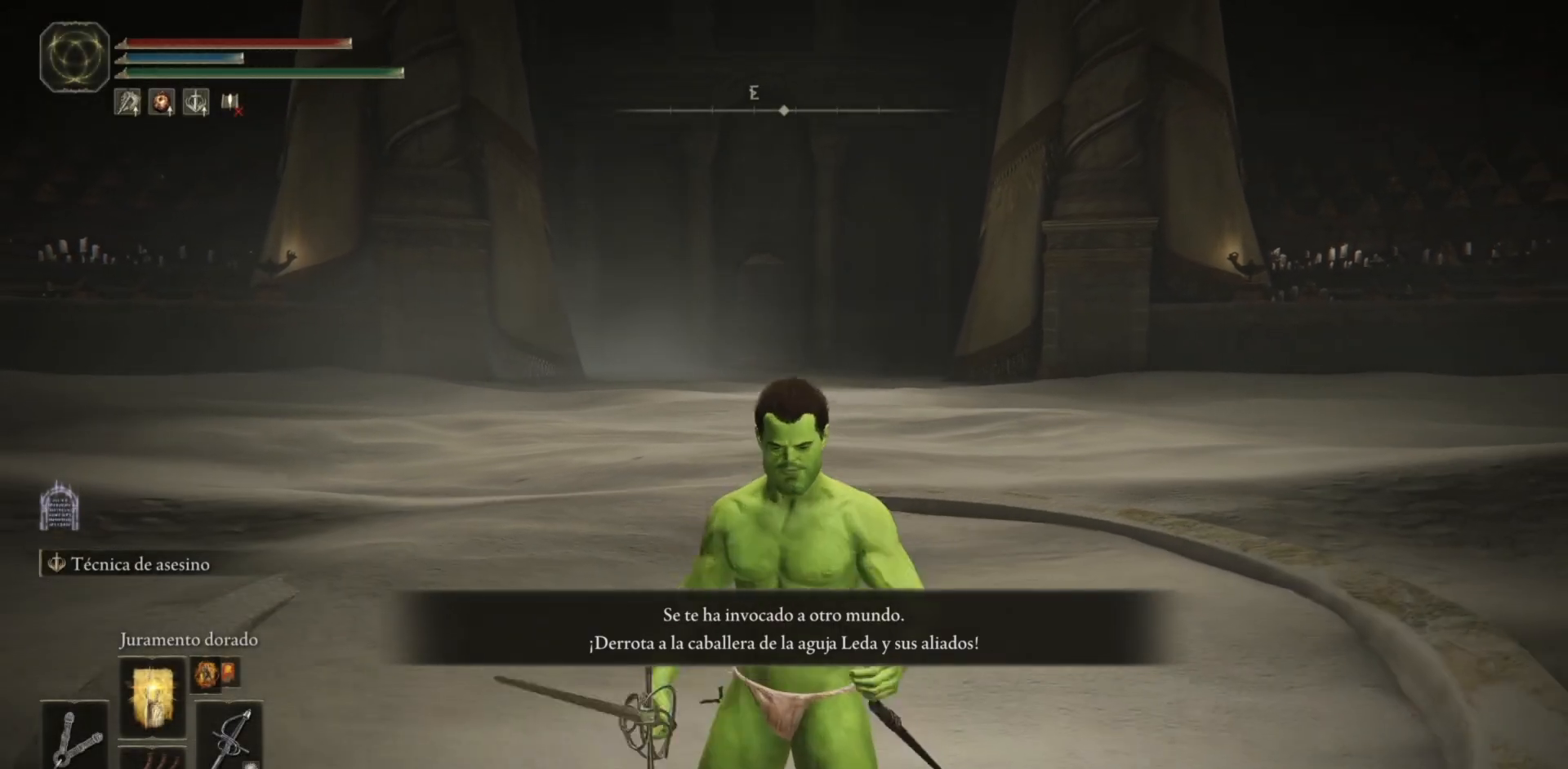
{"buttons": [], "left_stick": "center", "right_stick": "center", "events": [[33, "L2", "up"], [100, "left_stick", "center"]]}
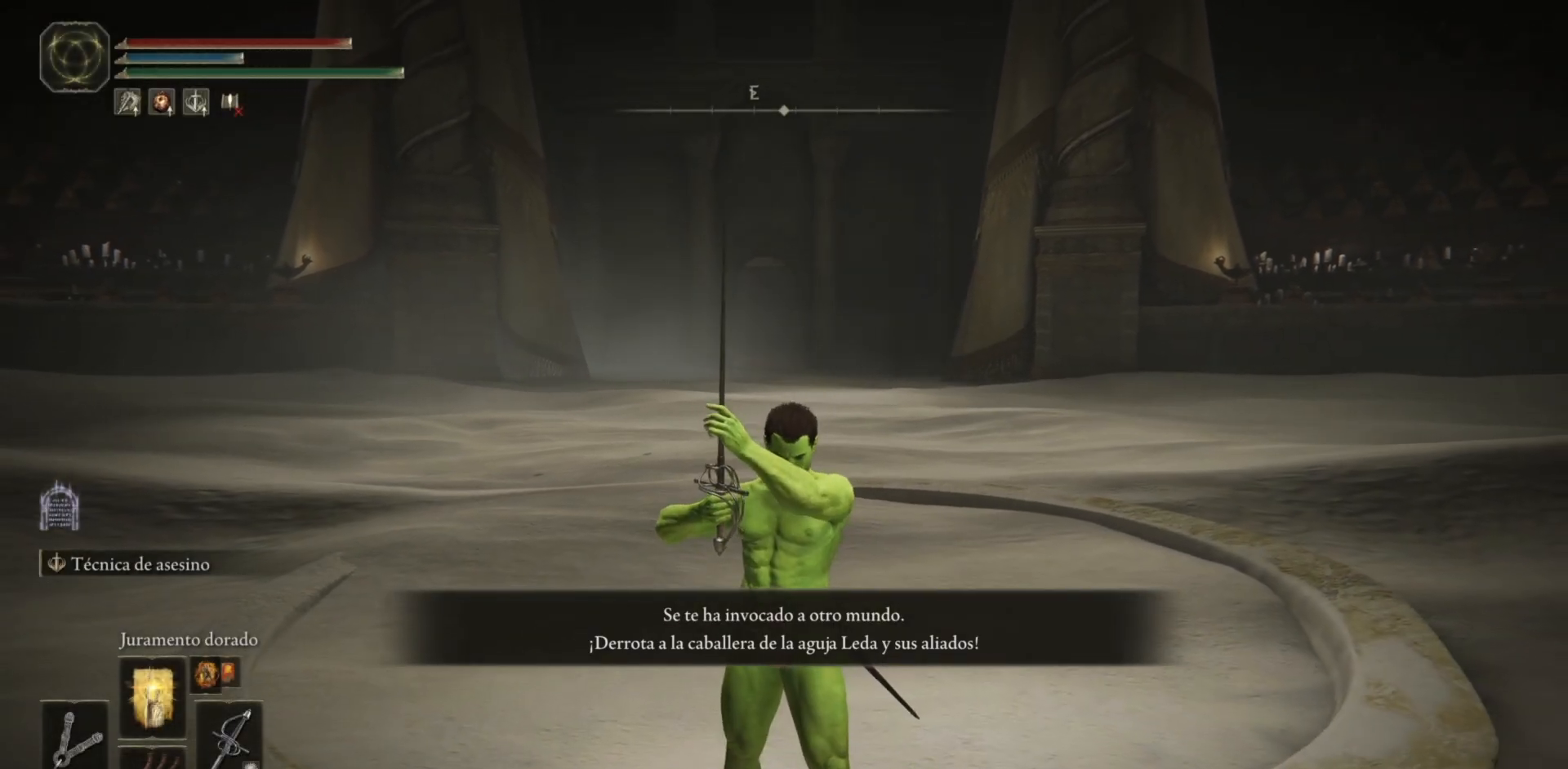
{"buttons": [], "left_stick": "center", "right_stick": "right", "events": [[467, "right_stick", "right"]]}
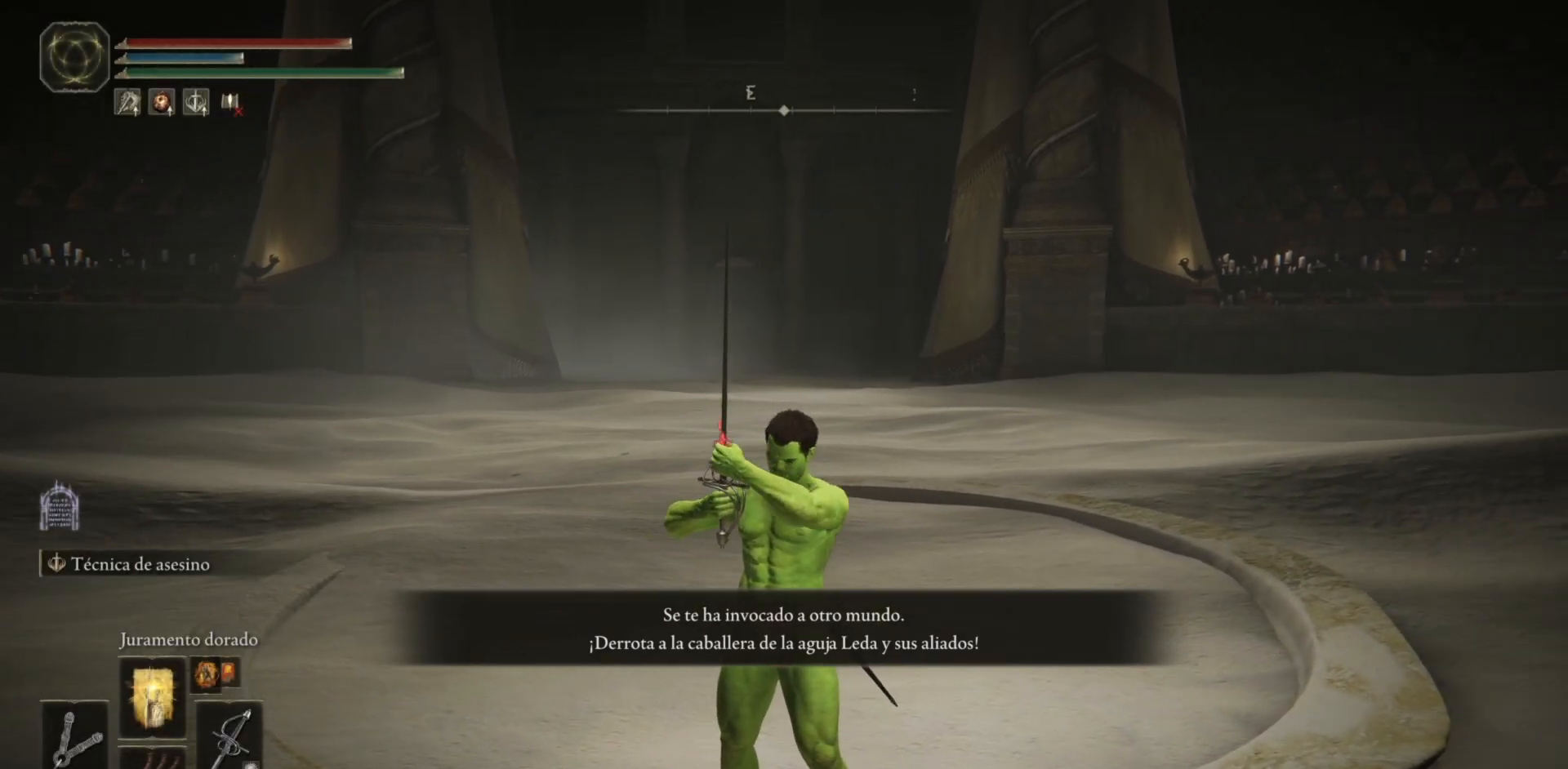
{"buttons": ["Y", "R1"], "left_stick": "center", "right_stick": "center", "events": [[67, "right_stick", "center"], [300, "Y", "down"], [433, "R1", "down"]]}
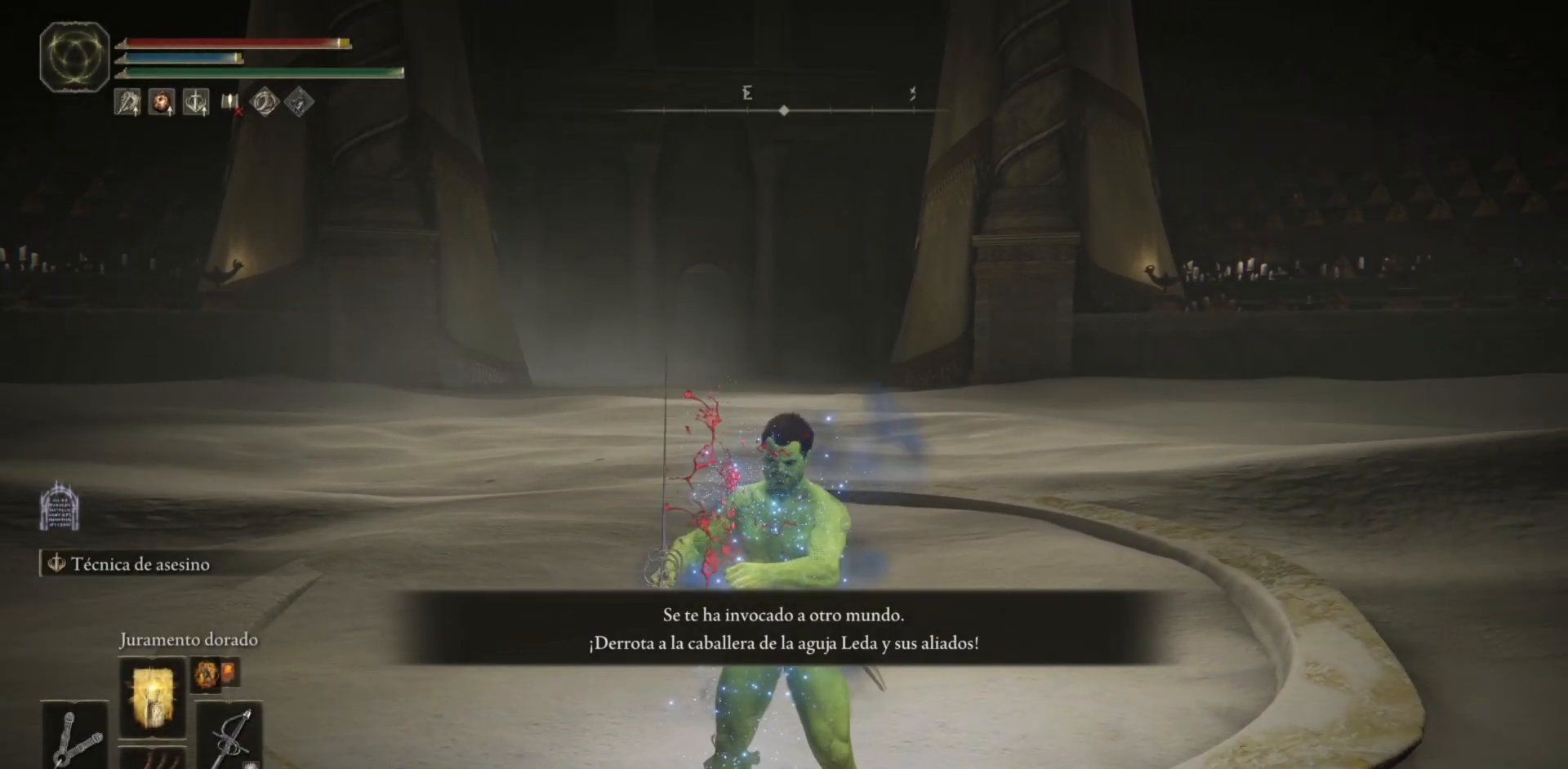
{"buttons": [], "left_stick": "down", "right_stick": "center", "events": [[100, "R1", "up"], [100, "Y", "up"], [250, "left_stick", "down"], [300, "right_stick", "right"], [400, "right_stick", "center"]]}
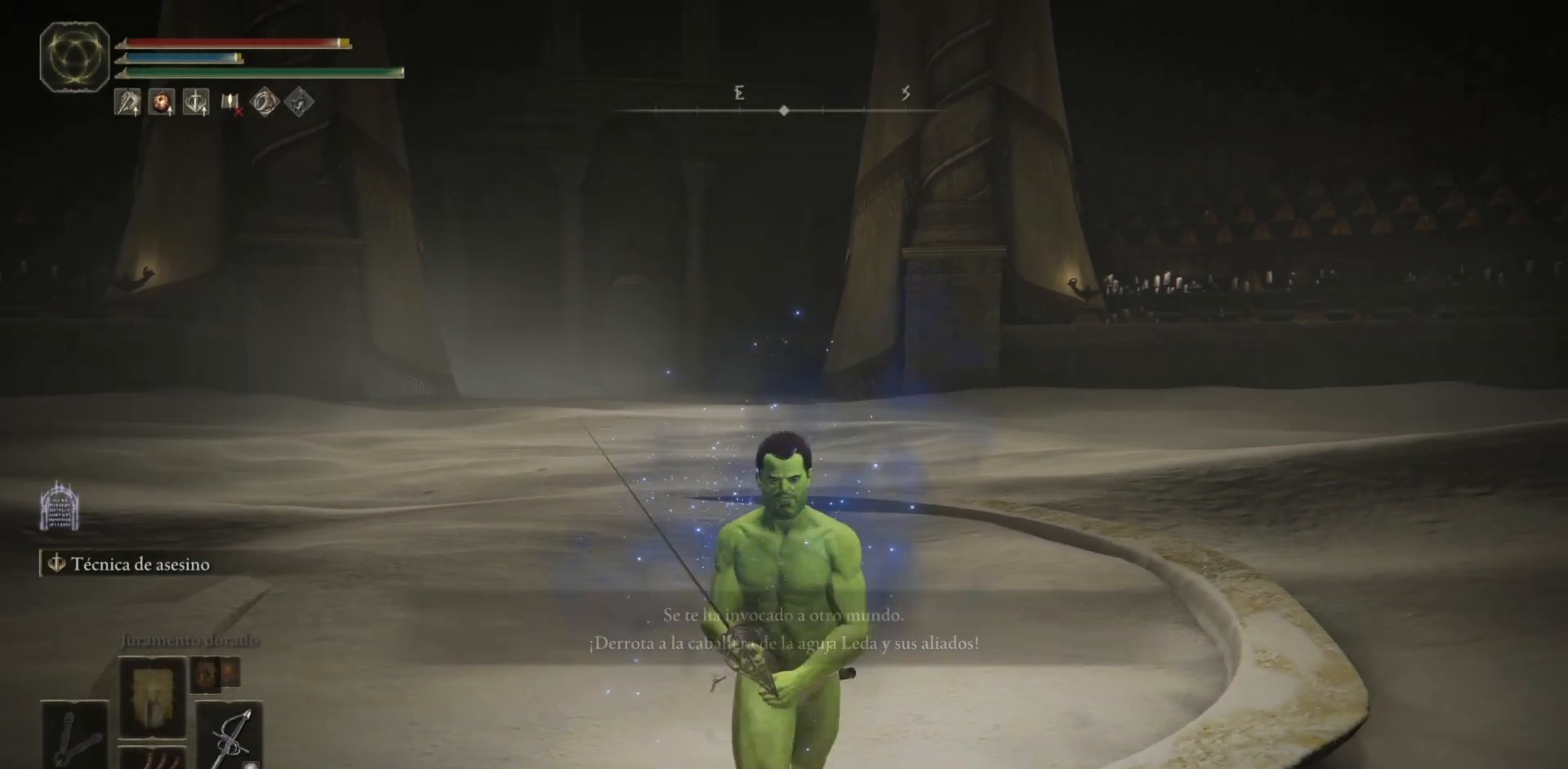
{"buttons": [], "left_stick": "center", "right_stick": "center", "events": [[67, "left_stick", "center"], [133, "right_stick", "right"], [367, "right_stick", "center"]]}
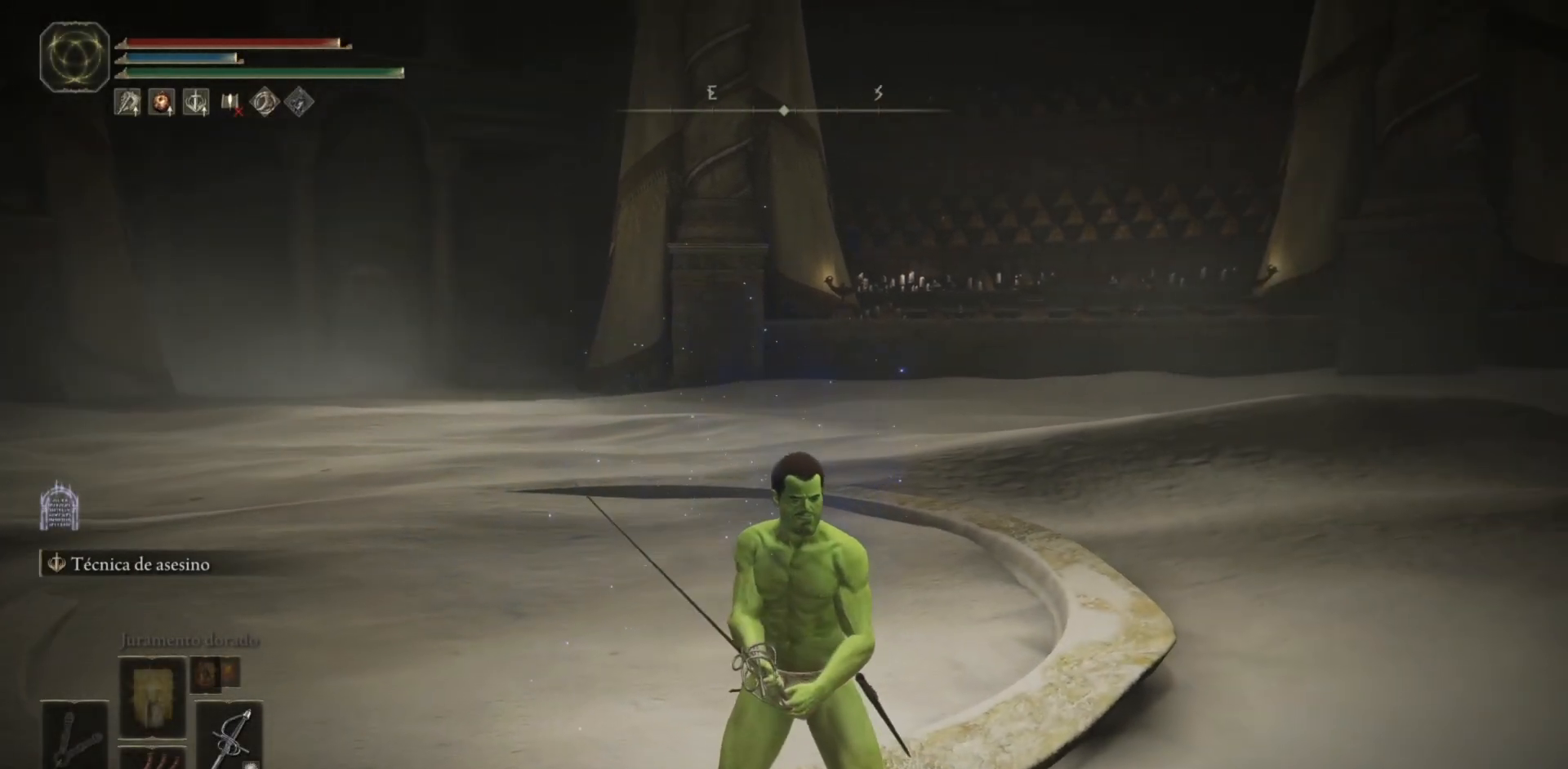
{"buttons": [], "left_stick": "center", "right_stick": "center", "events": [[33, "right_stick", "up-left"], [433, "right_stick", "center"]]}